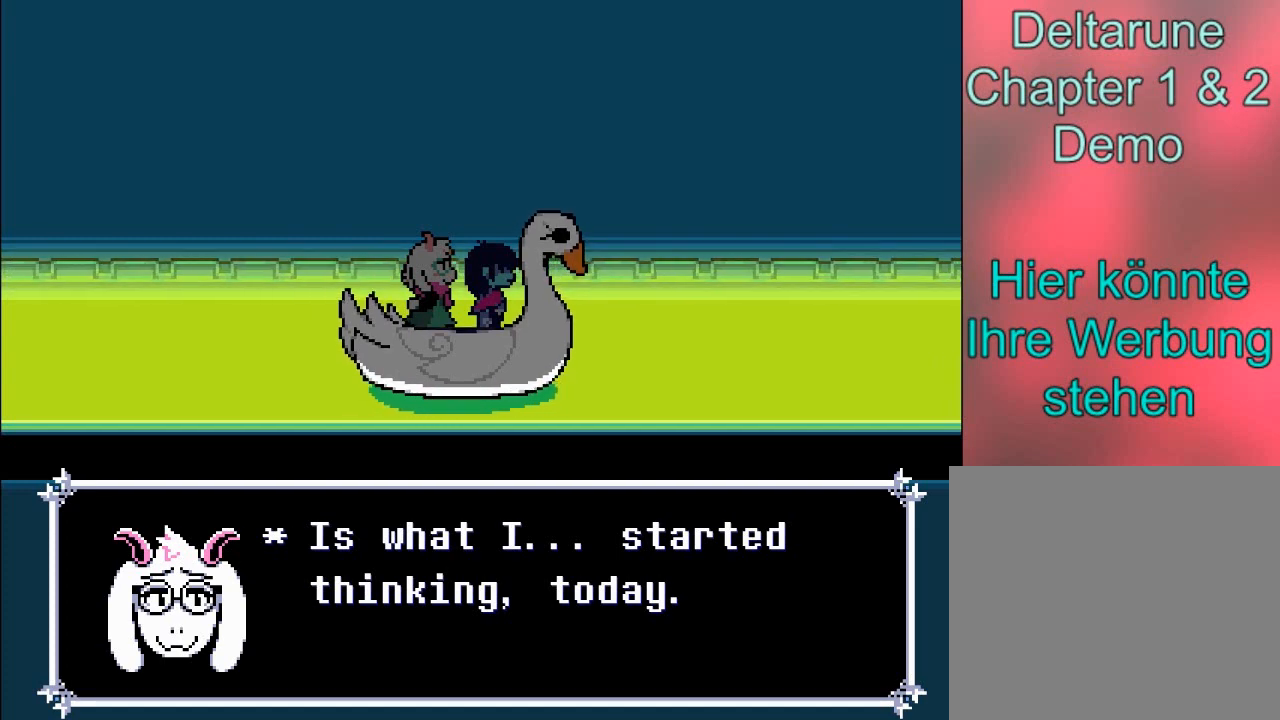
Gameplay with a controller (Xbox layout); each line is a JSON object with the inputs held at the frame after it. "events" lists button and stick changes between this image and that frame as [ms after this image, input, new state], when the widget could be followed in between. Not read: L3 R3 right_stick.
{"buttons": ["A"], "left_stick": "center", "events": [[401, "A", "down"]]}
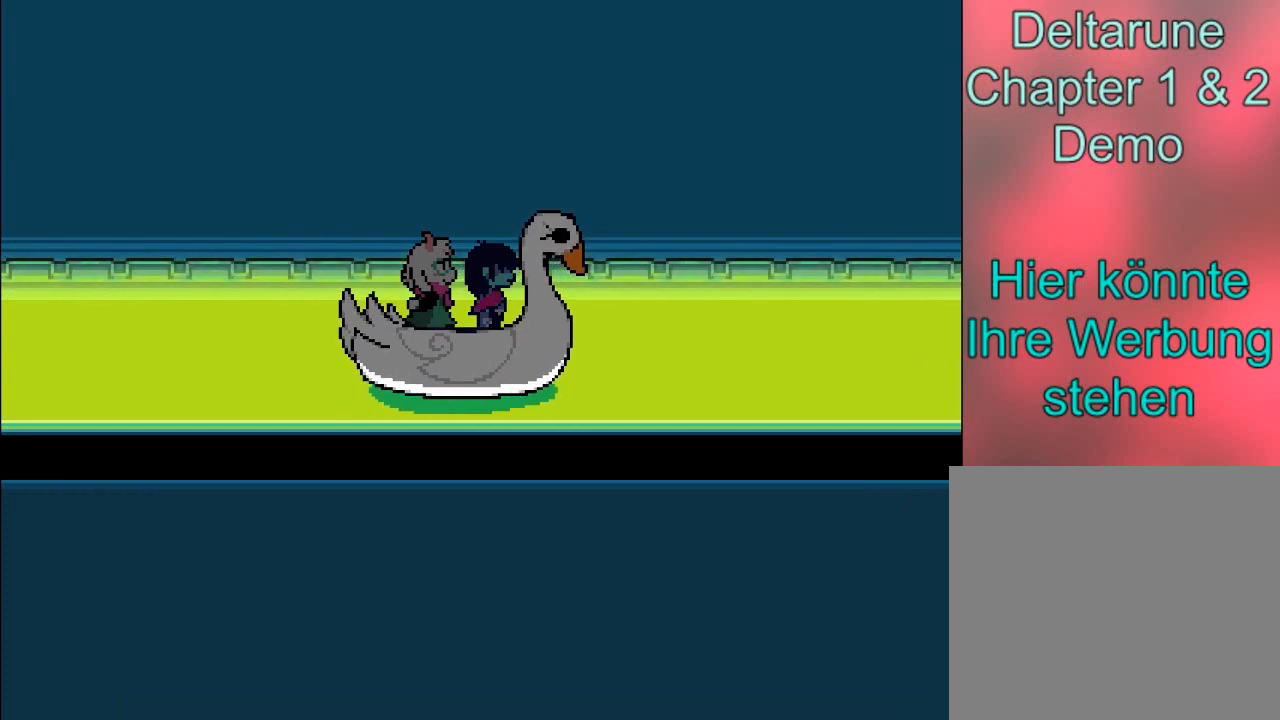
{"buttons": [], "left_stick": "center", "events": [[100, "A", "up"]]}
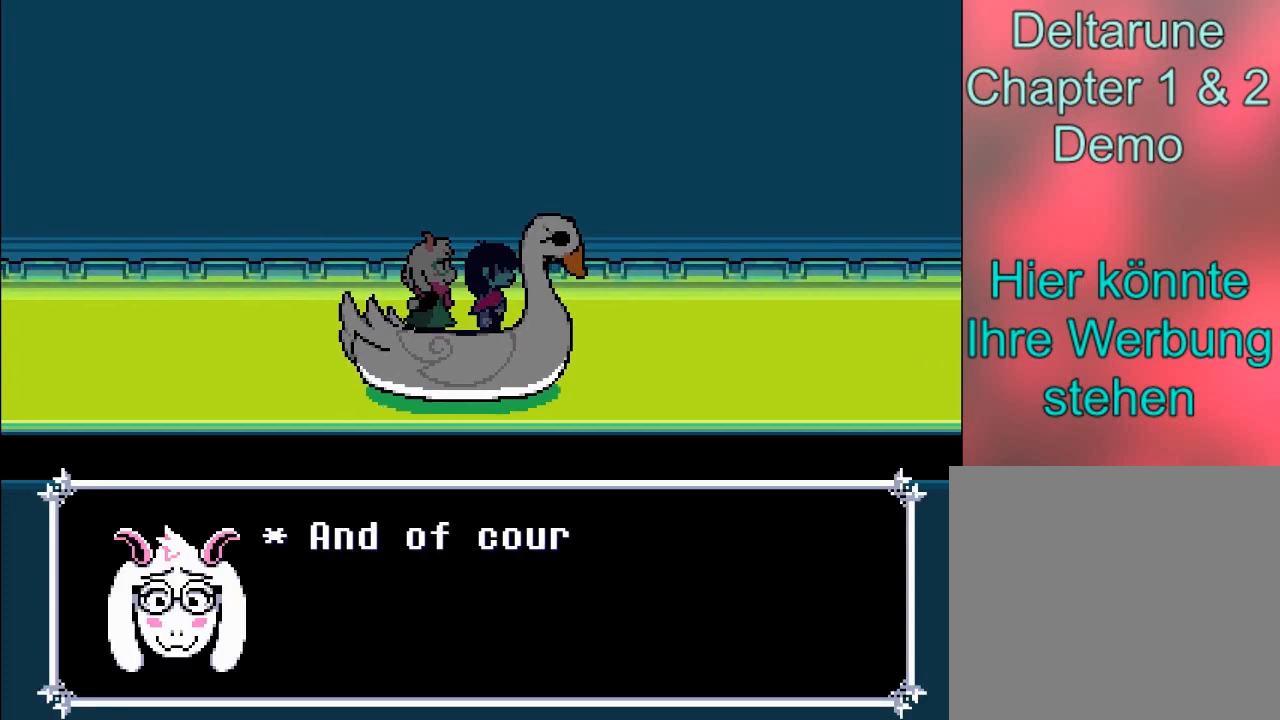
{"buttons": [], "left_stick": "center", "events": [[33, "A", "down"], [167, "A", "up"]]}
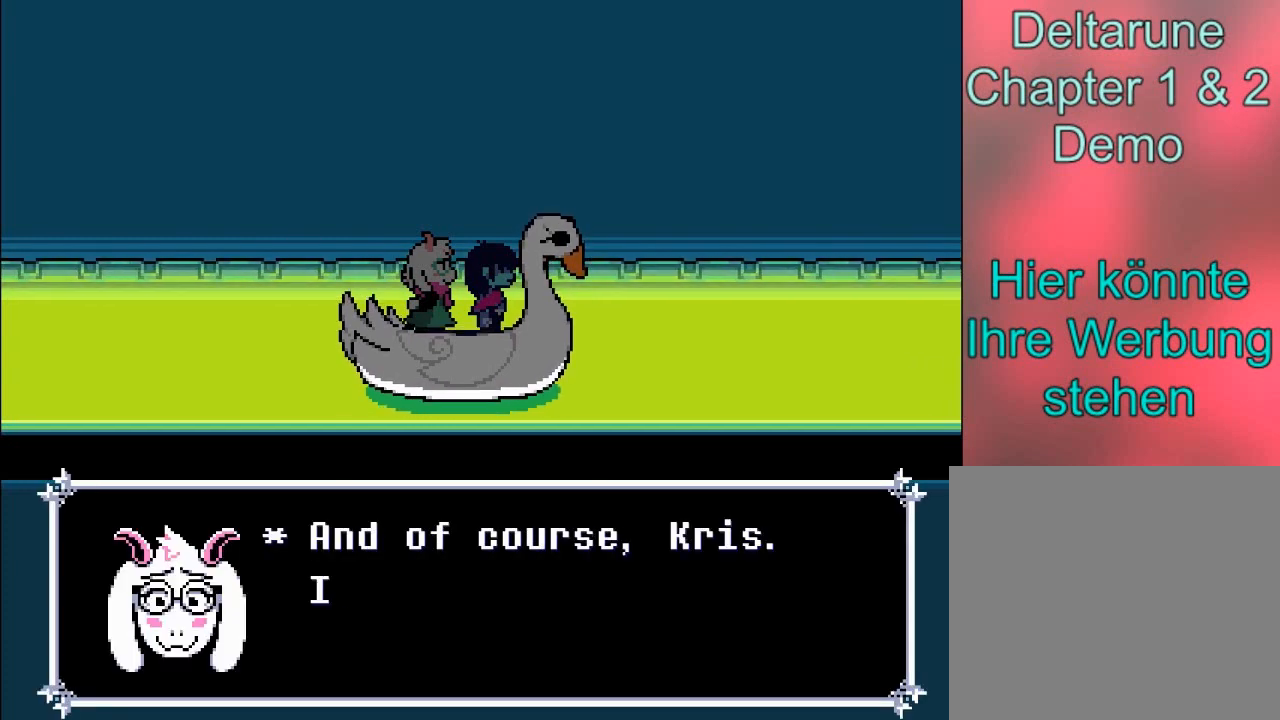
{"buttons": [], "left_stick": "center", "events": []}
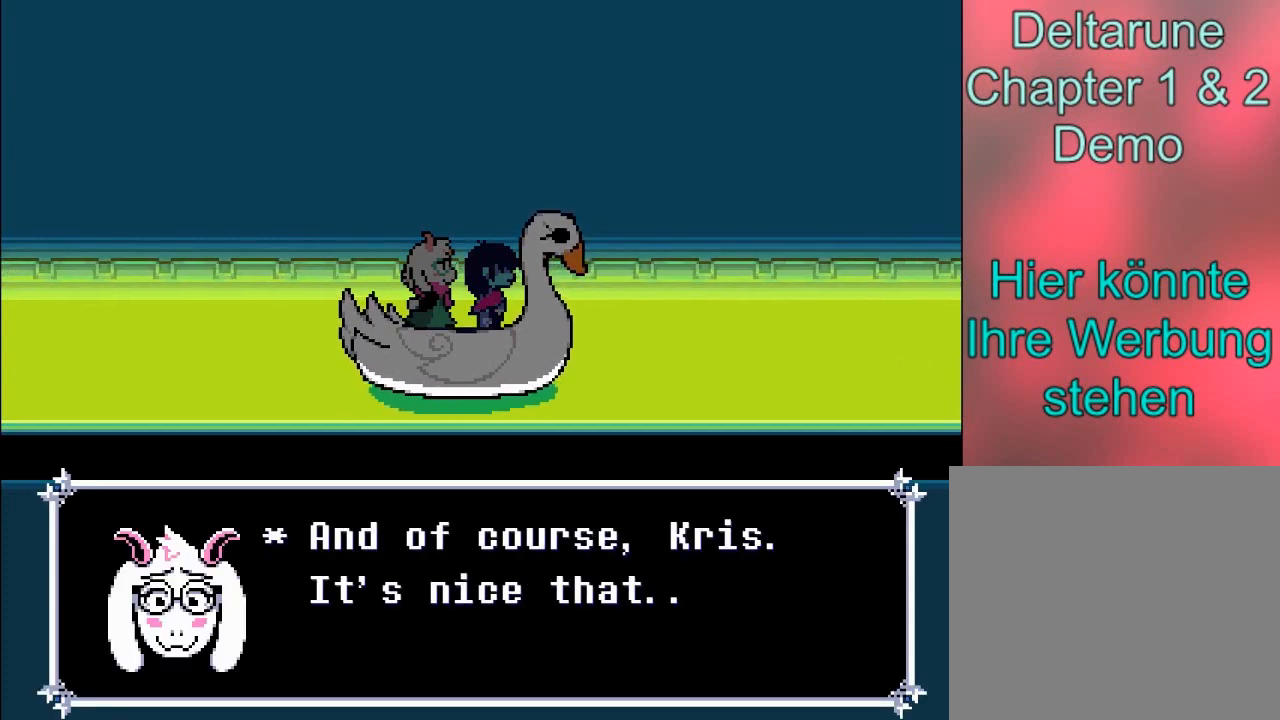
{"buttons": [], "left_stick": "center", "events": []}
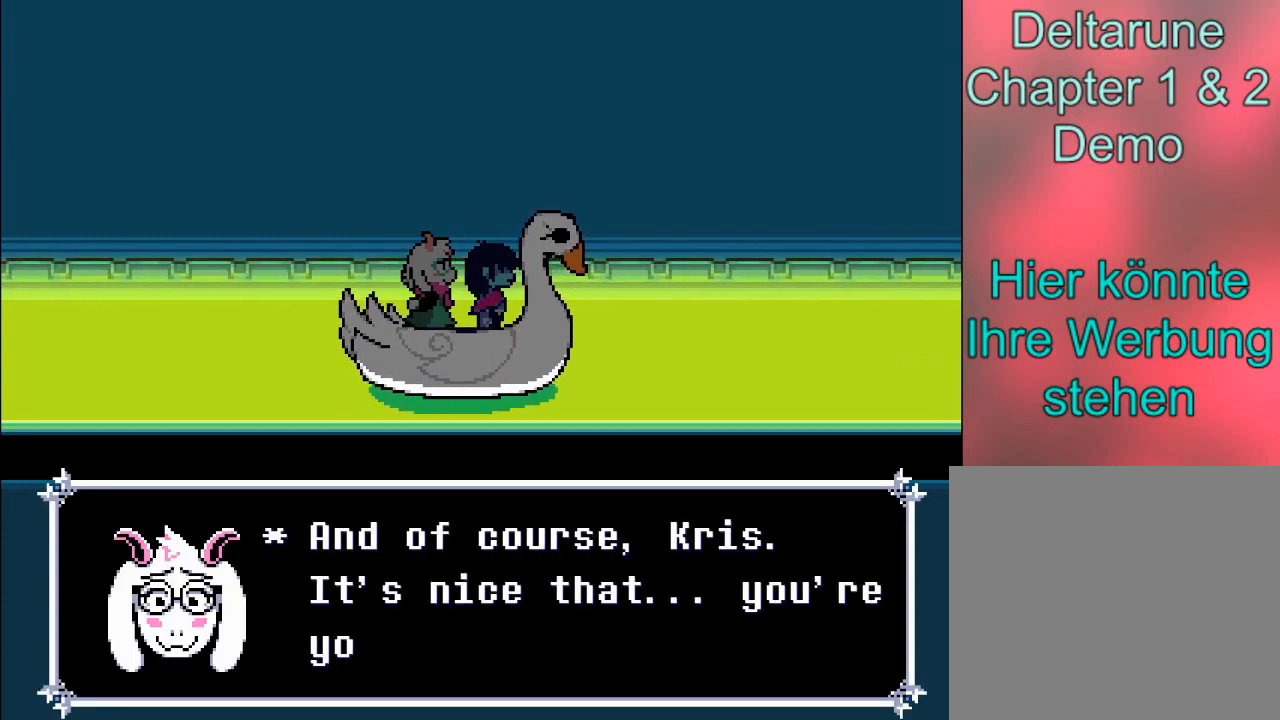
{"buttons": [], "left_stick": "center", "events": []}
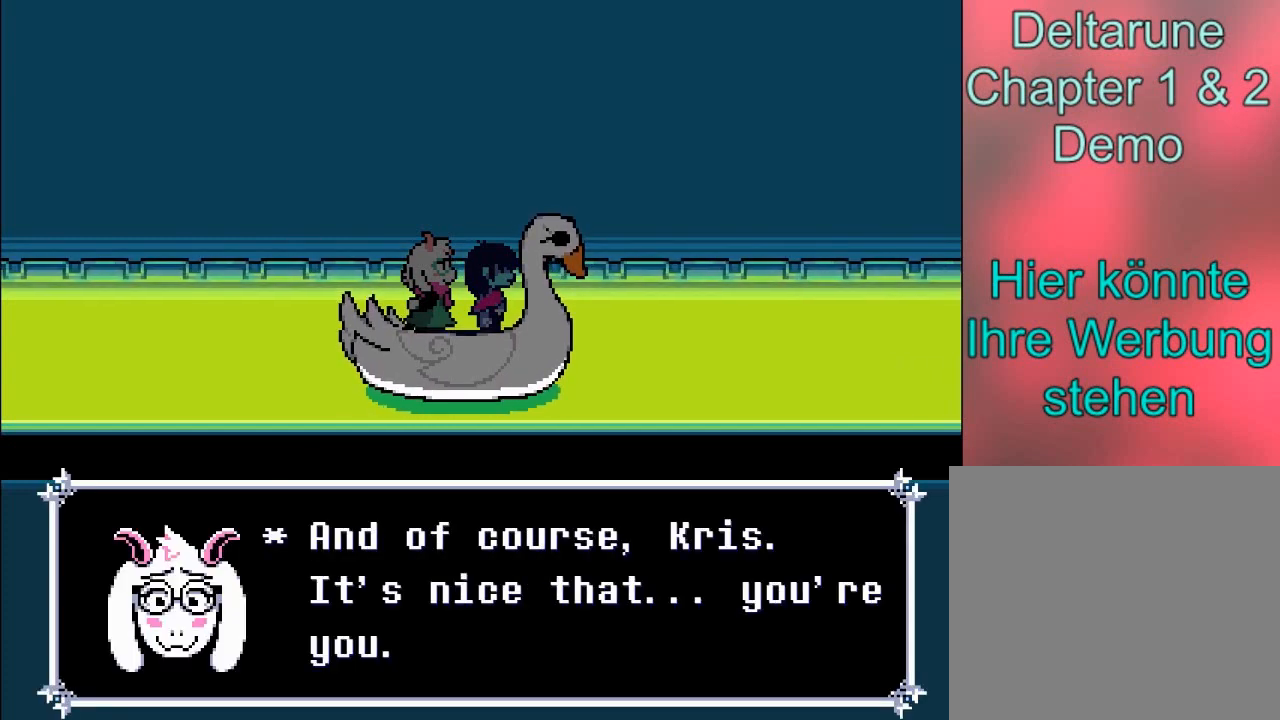
{"buttons": [], "left_stick": "center", "events": []}
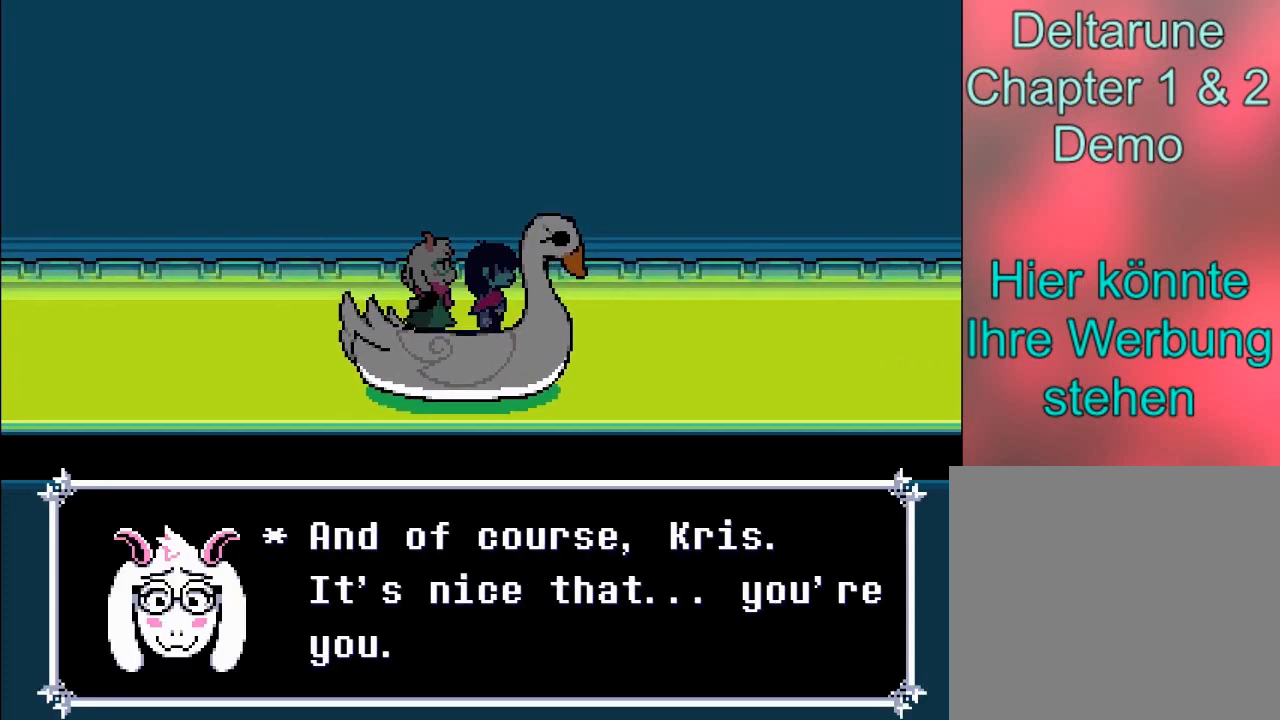
{"buttons": [], "left_stick": "center", "events": []}
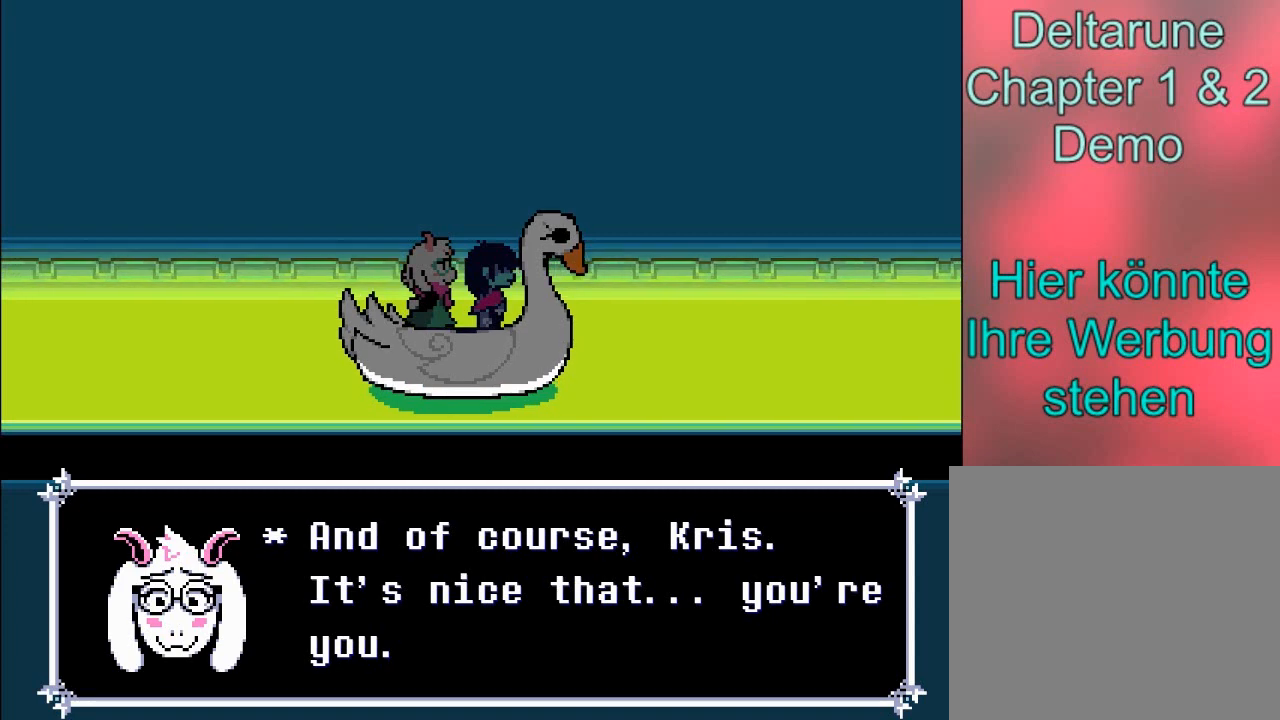
{"buttons": ["A"], "left_stick": "center", "events": [[434, "A", "down"]]}
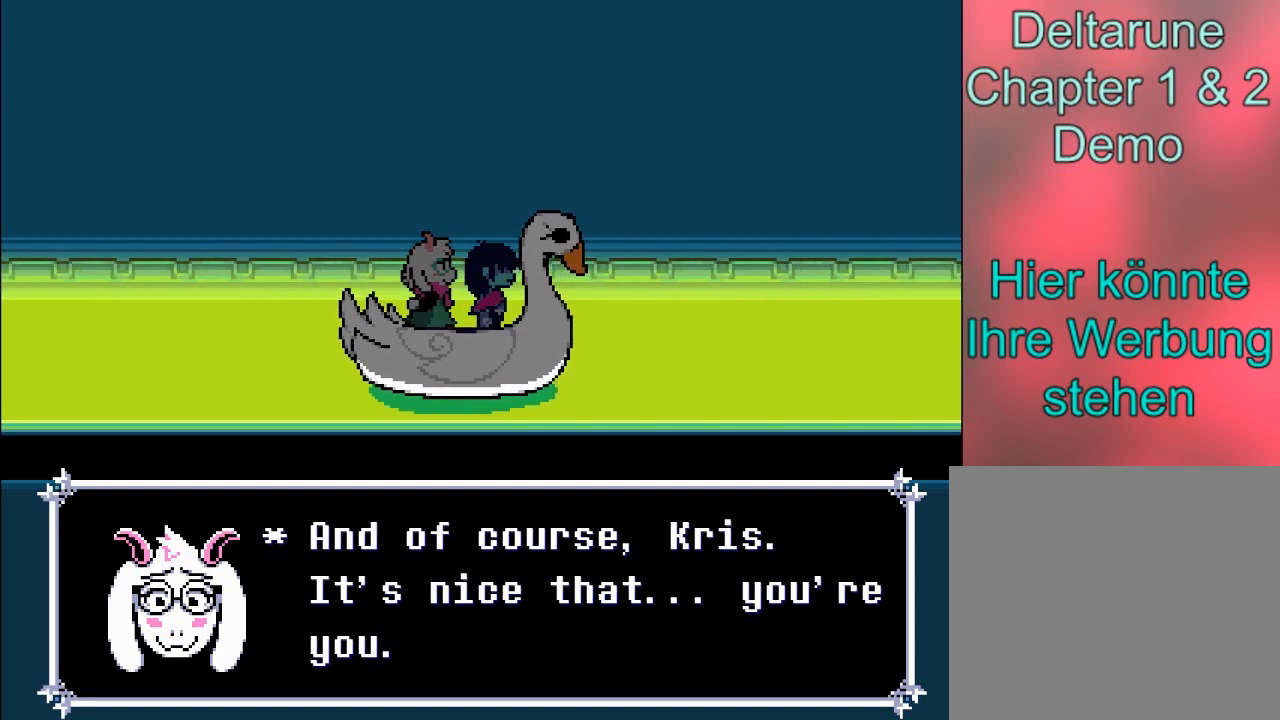
{"buttons": [], "left_stick": "center", "events": [[100, "A", "up"]]}
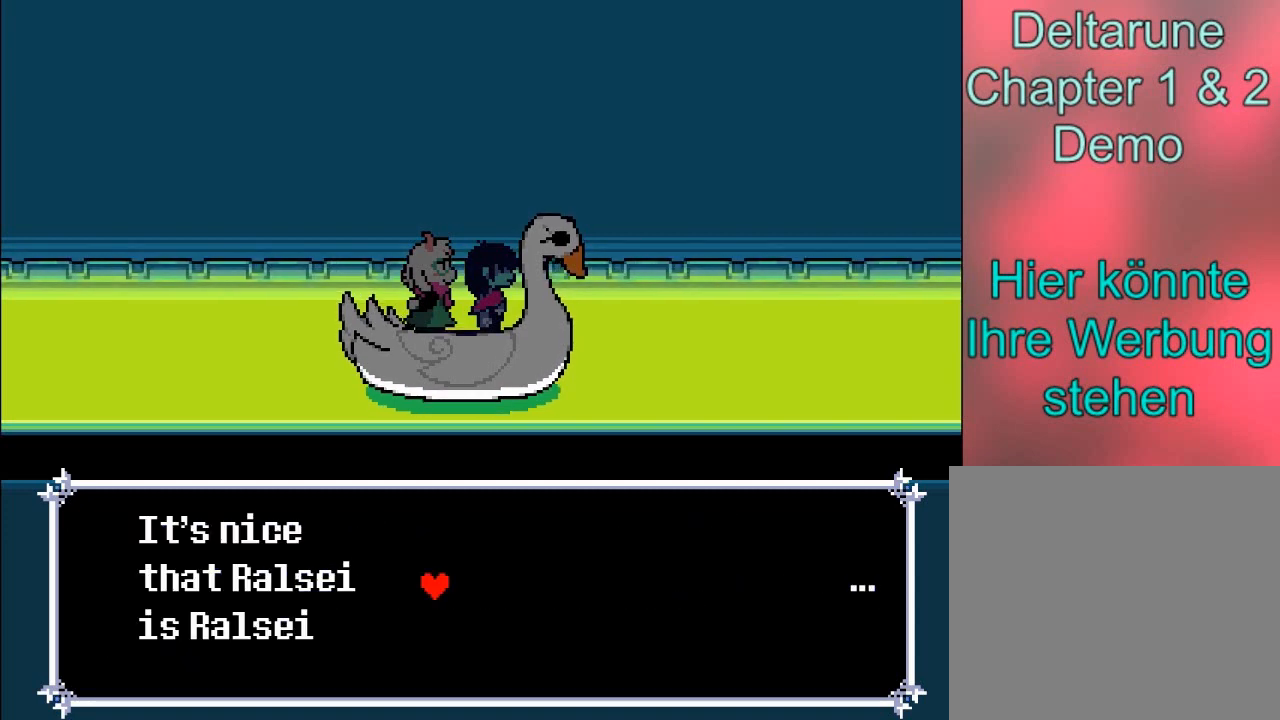
{"buttons": [], "left_stick": "center", "events": []}
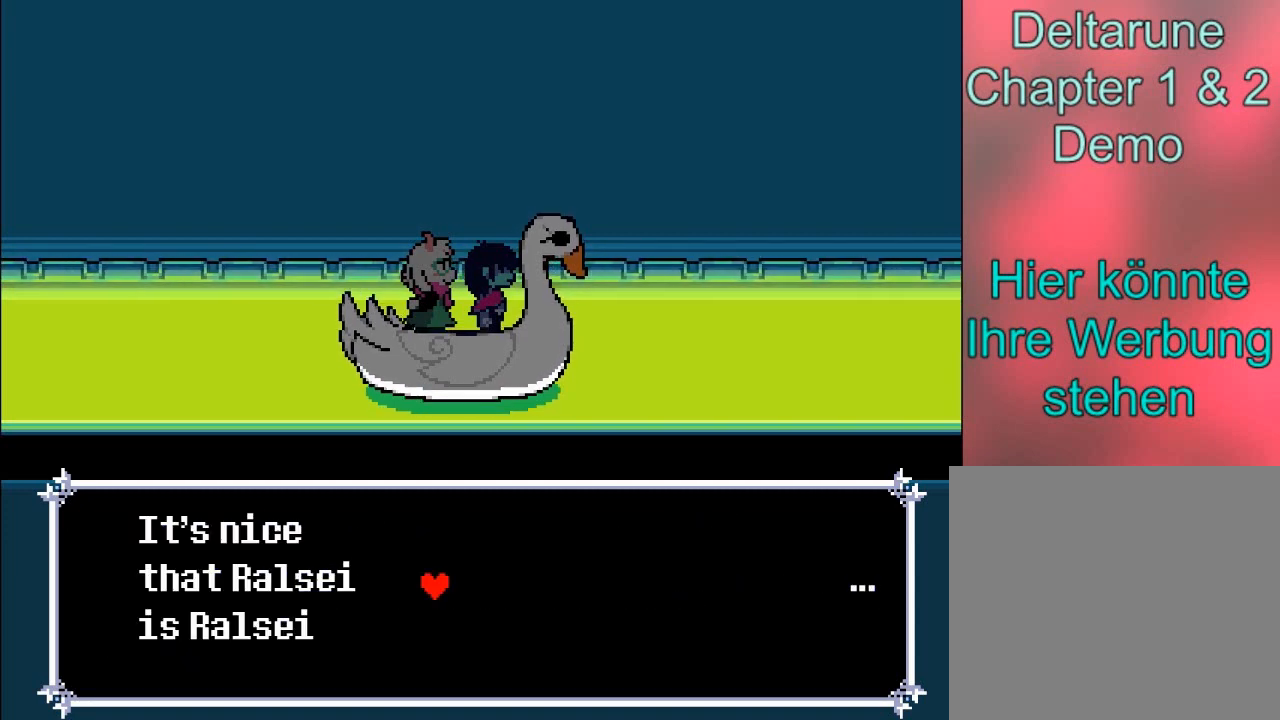
{"buttons": [], "left_stick": "center", "events": []}
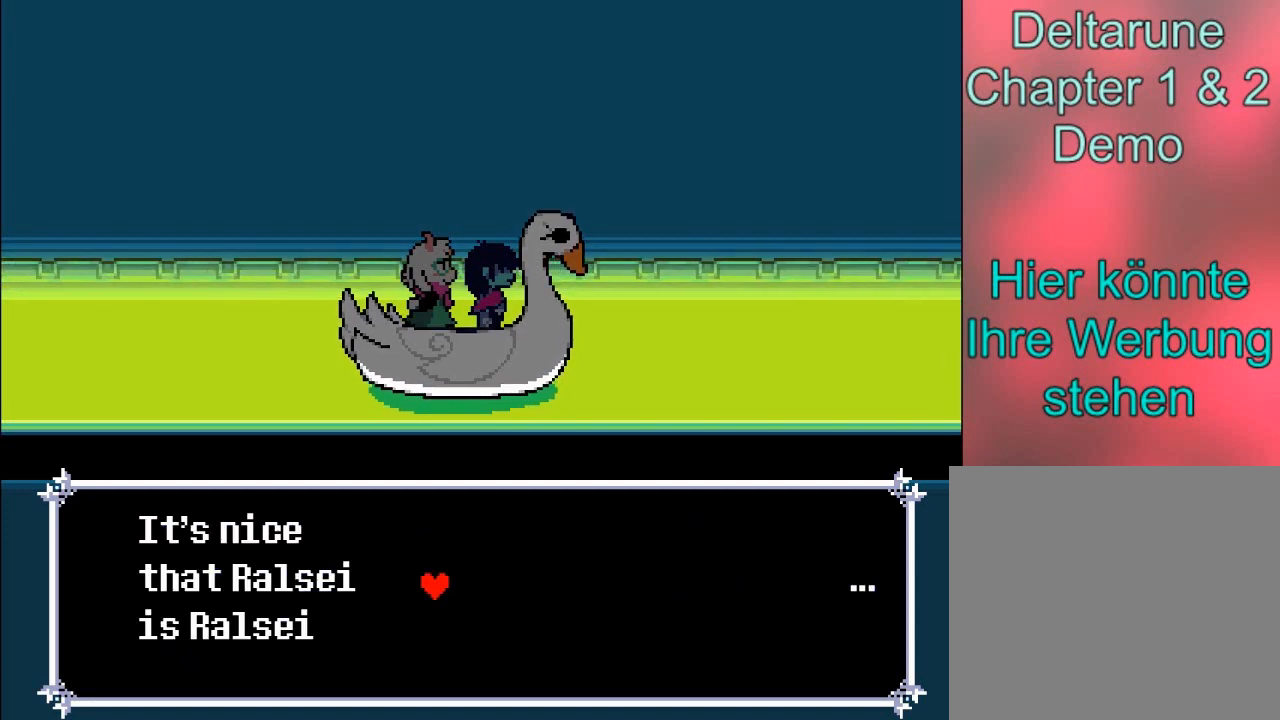
{"buttons": [], "left_stick": "center", "events": []}
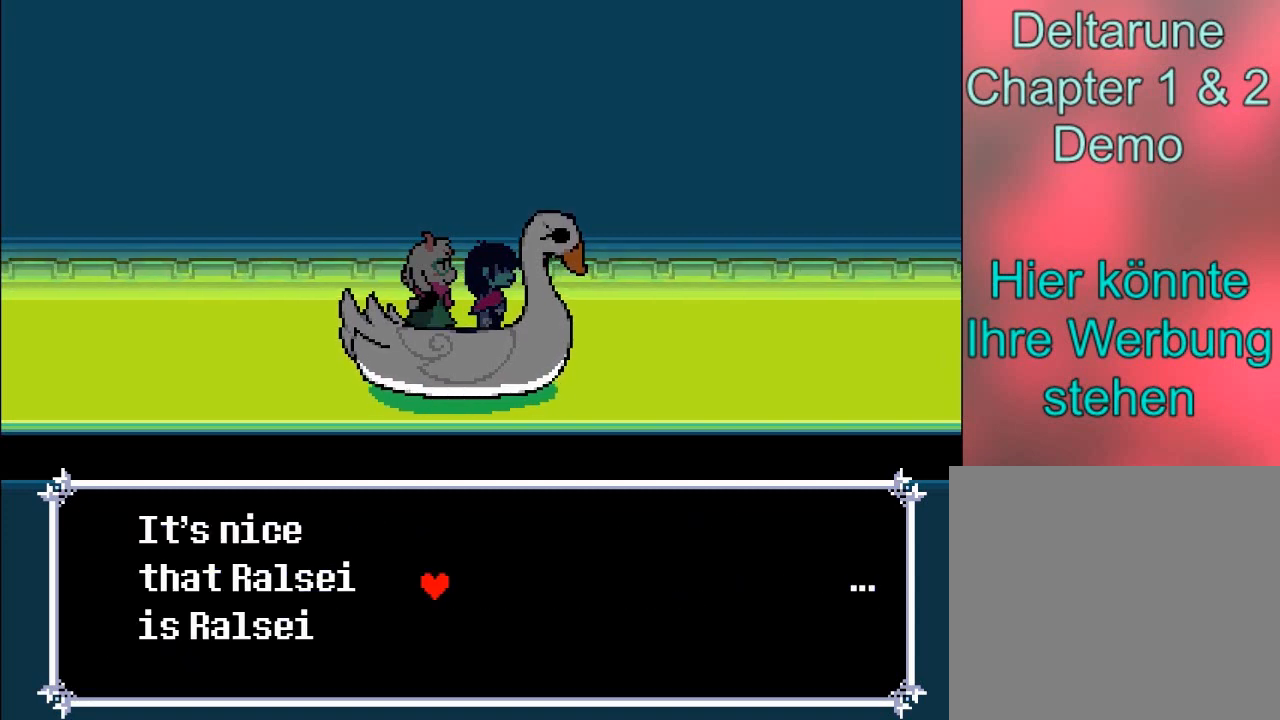
{"buttons": ["A"], "left_stick": "center", "events": [[67, "left_stick", "left"], [267, "left_stick", "center"], [501, "A", "down"]]}
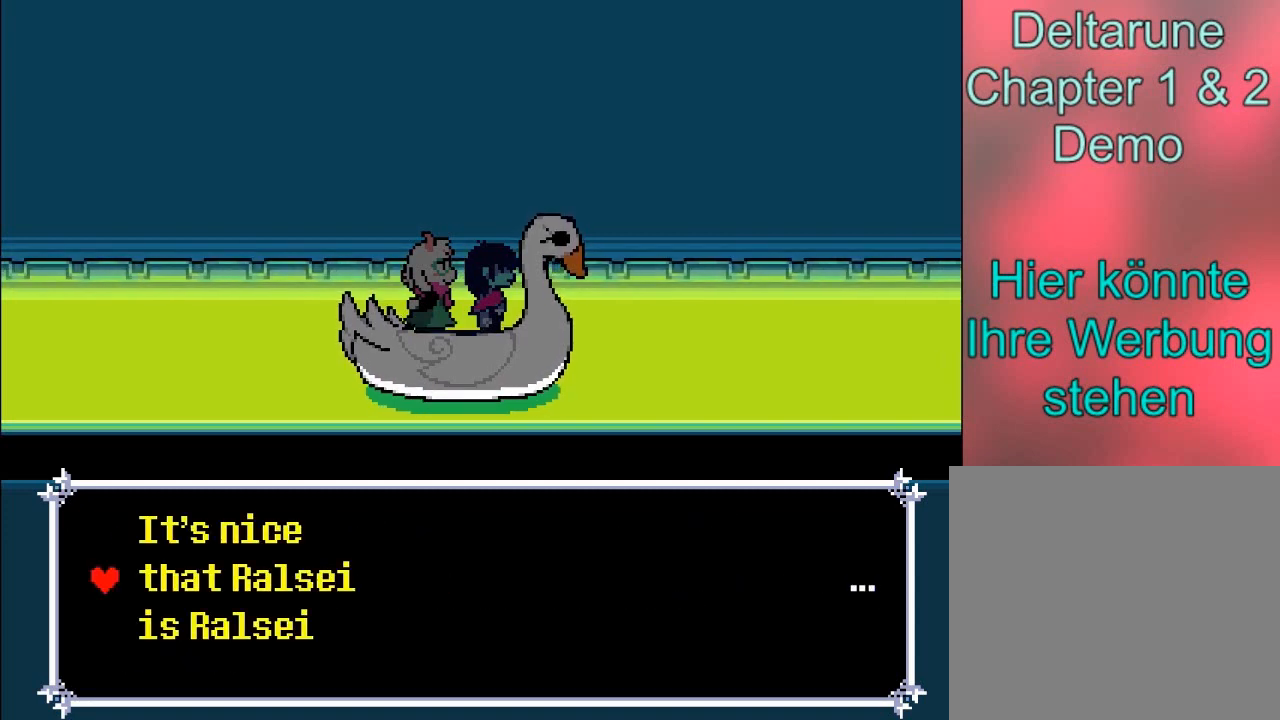
{"buttons": ["A"], "left_stick": "center", "events": []}
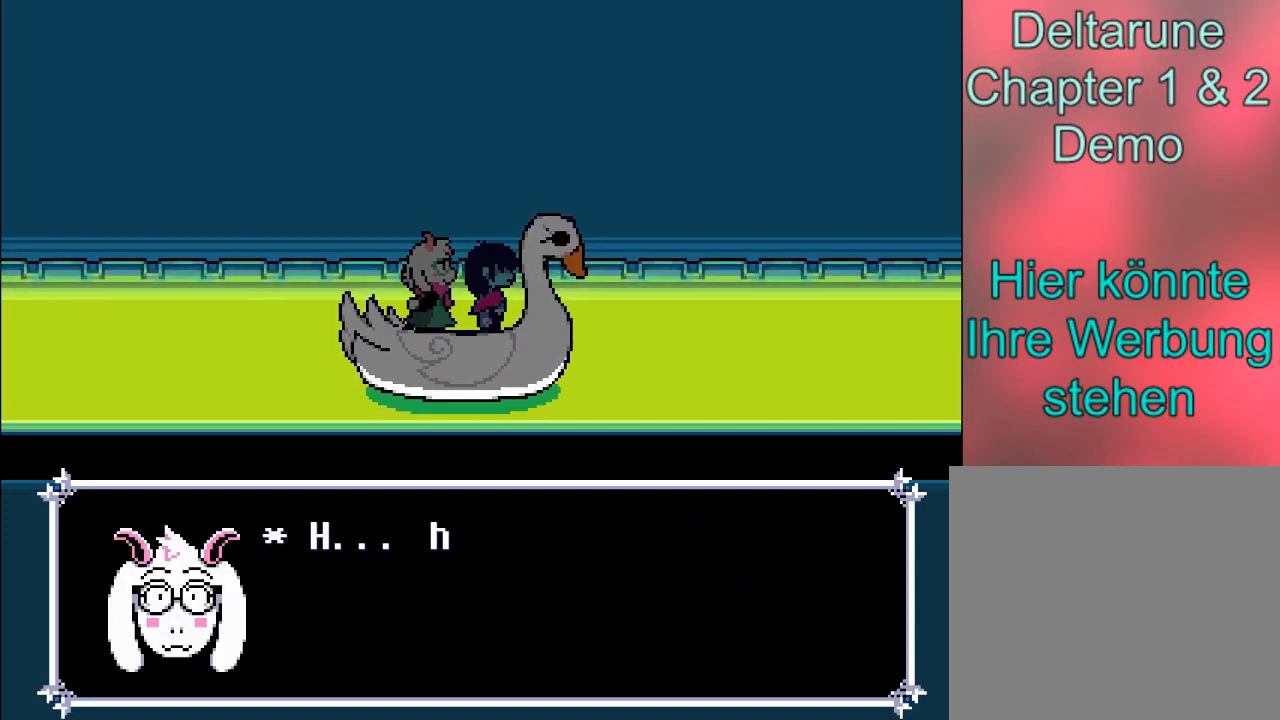
{"buttons": ["A"], "left_stick": "center", "events": []}
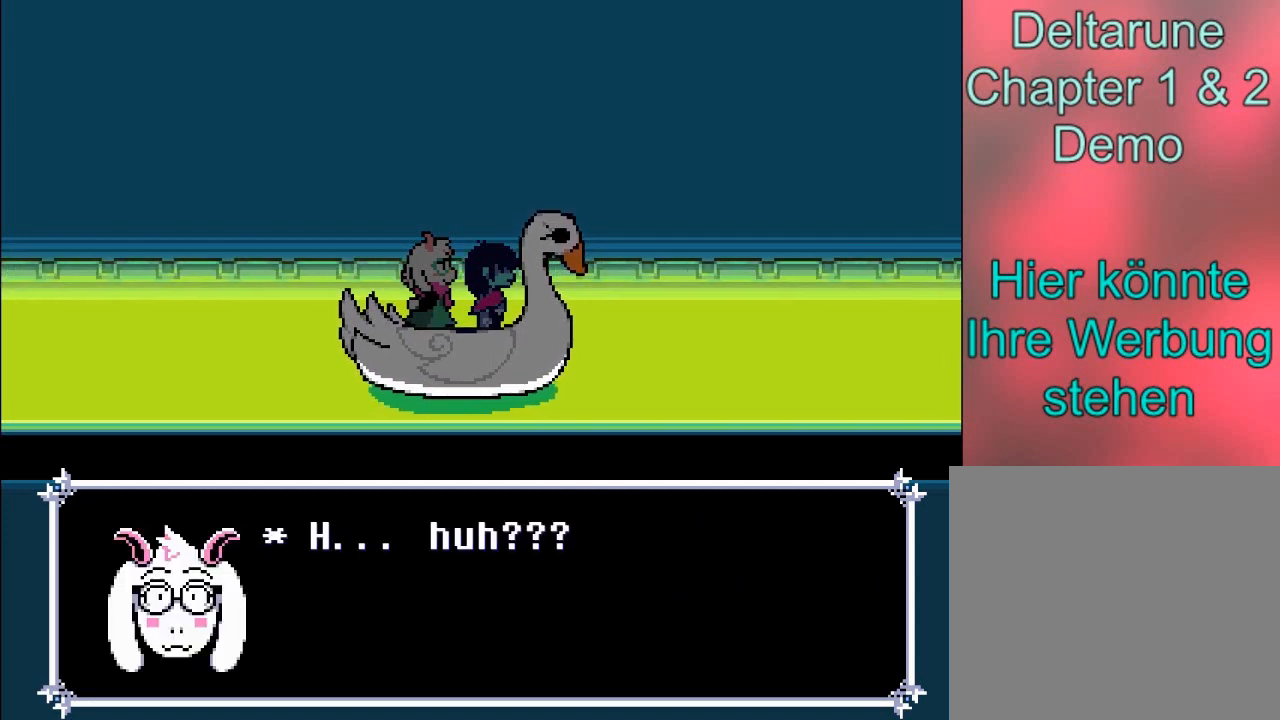
{"buttons": ["A"], "left_stick": "center", "events": []}
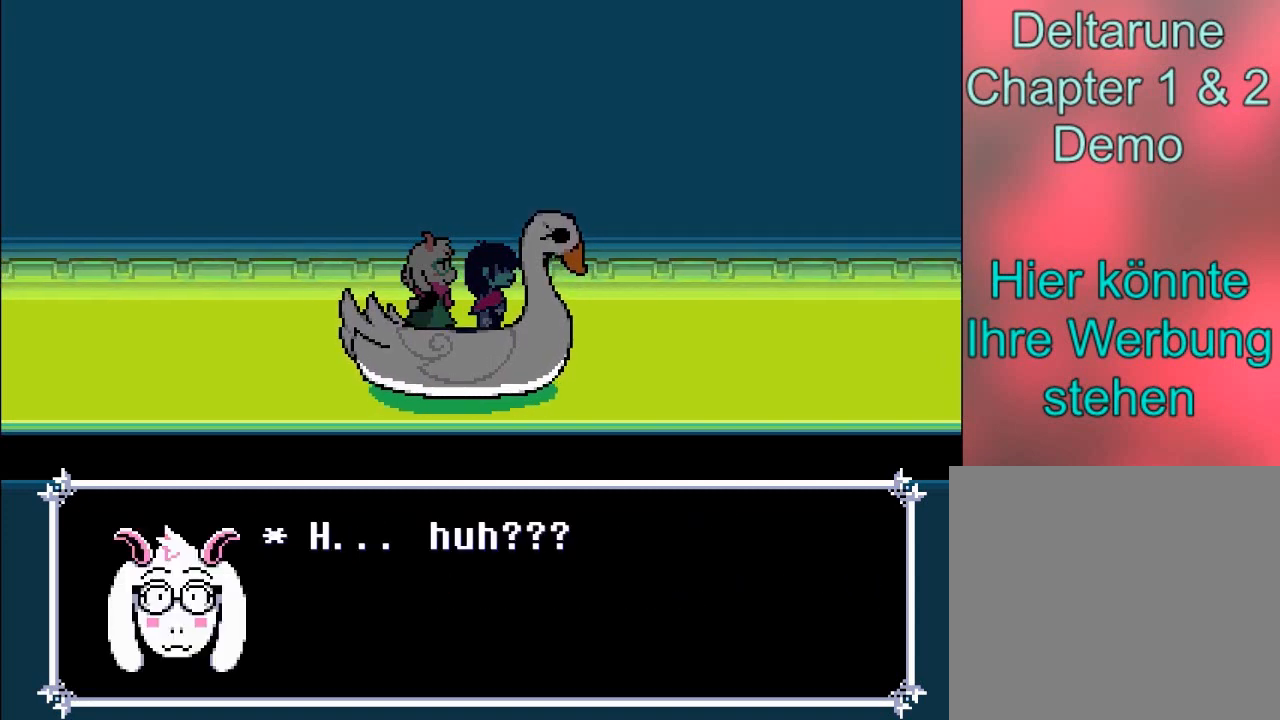
{"buttons": [], "left_stick": "center", "events": [[100, "A", "up"], [267, "A", "down"], [401, "A", "up"]]}
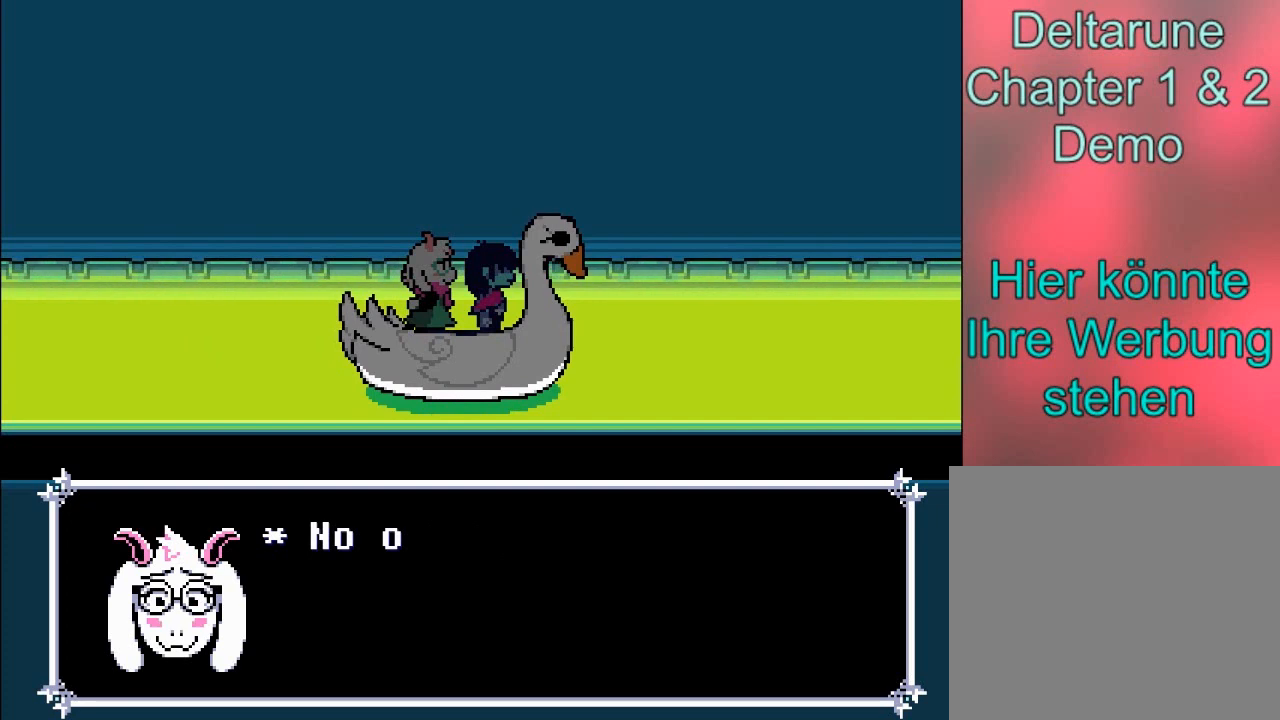
{"buttons": [], "left_stick": "center", "events": []}
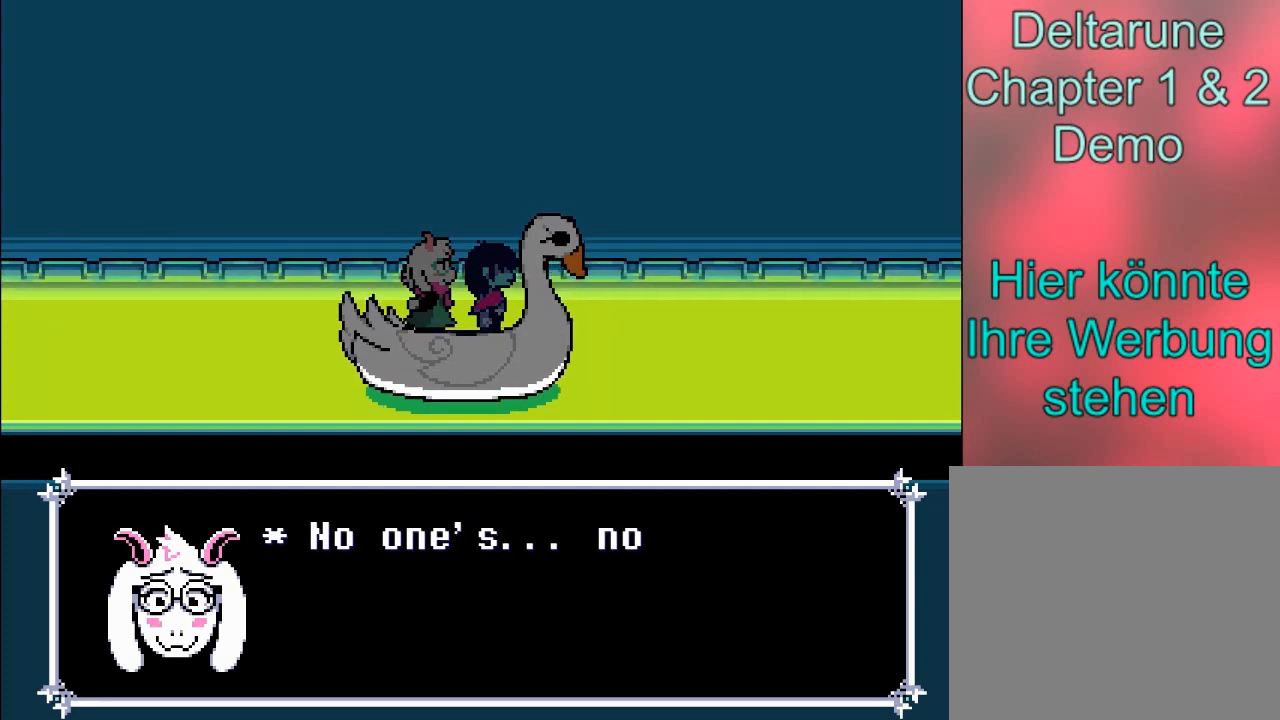
{"buttons": [], "left_stick": "center", "events": []}
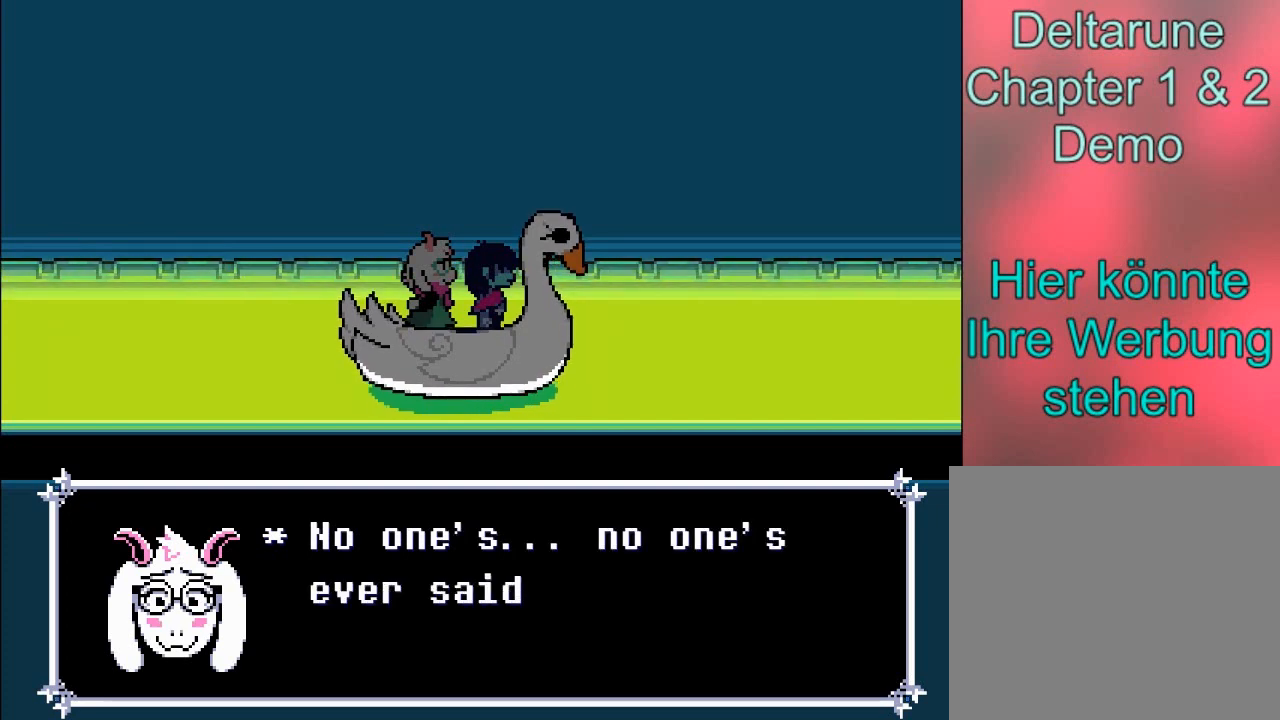
{"buttons": [], "left_stick": "center", "events": []}
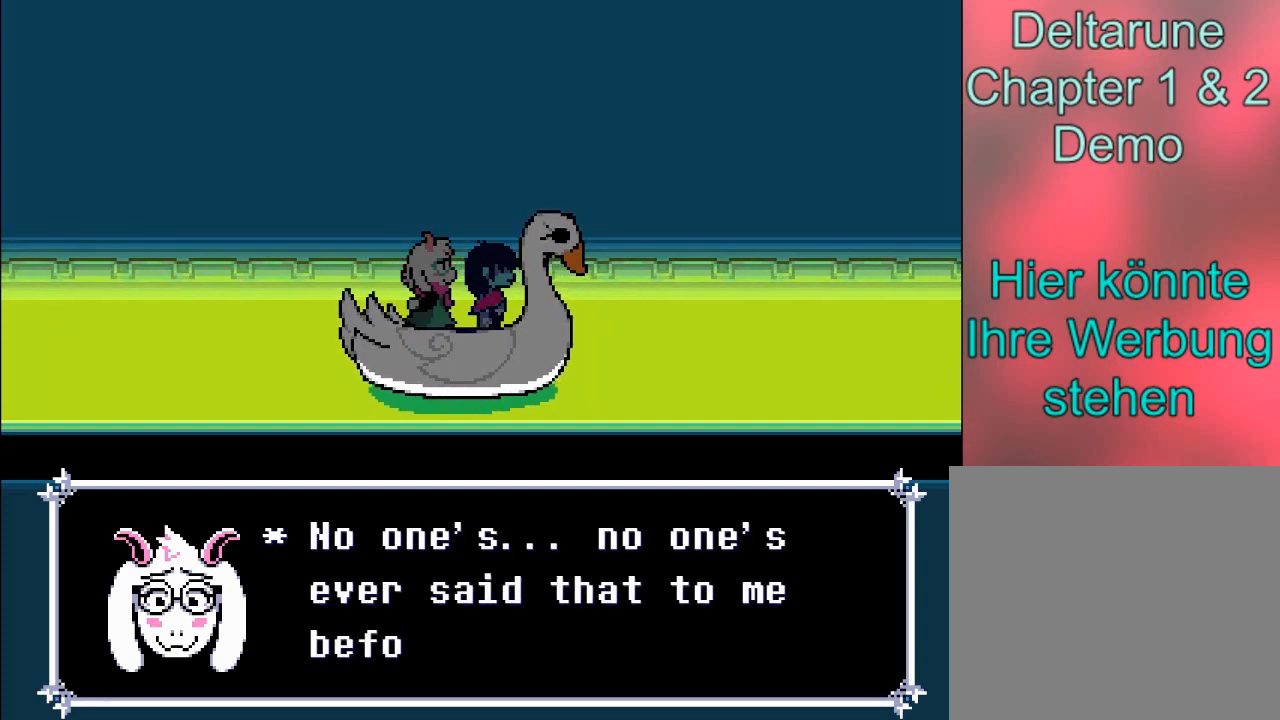
{"buttons": [], "left_stick": "center", "events": []}
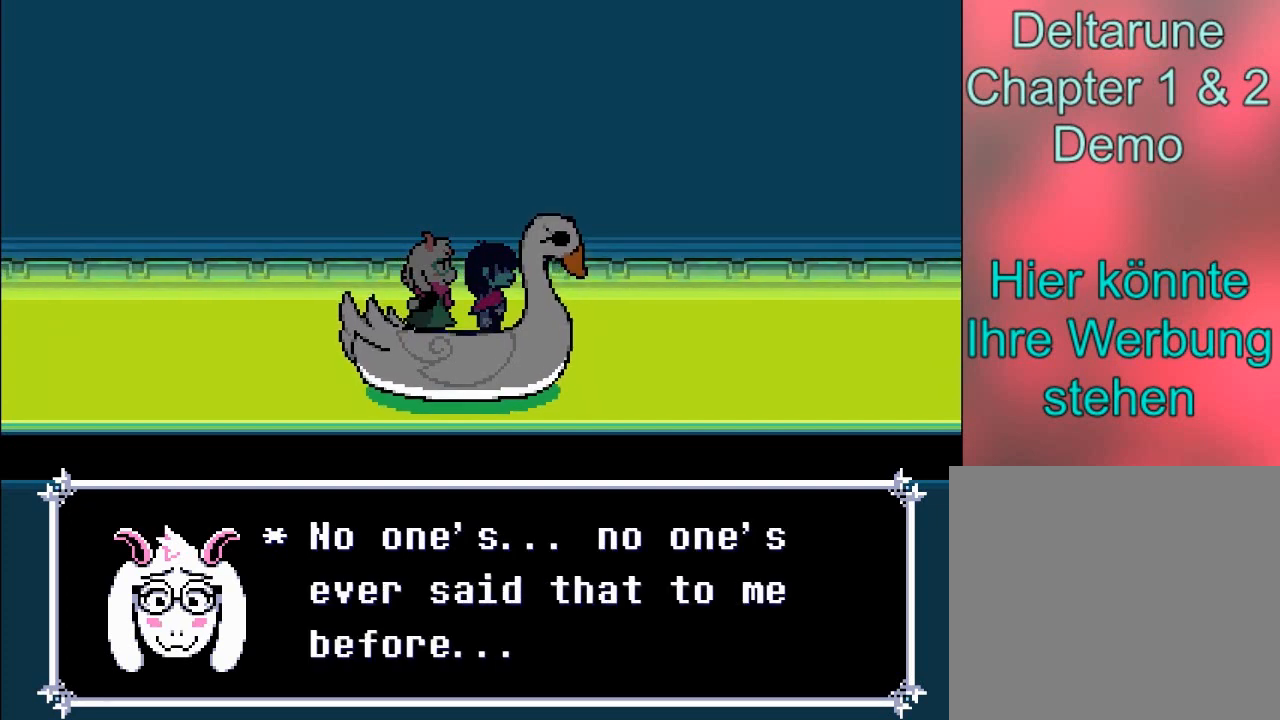
{"buttons": [], "left_stick": "center", "events": []}
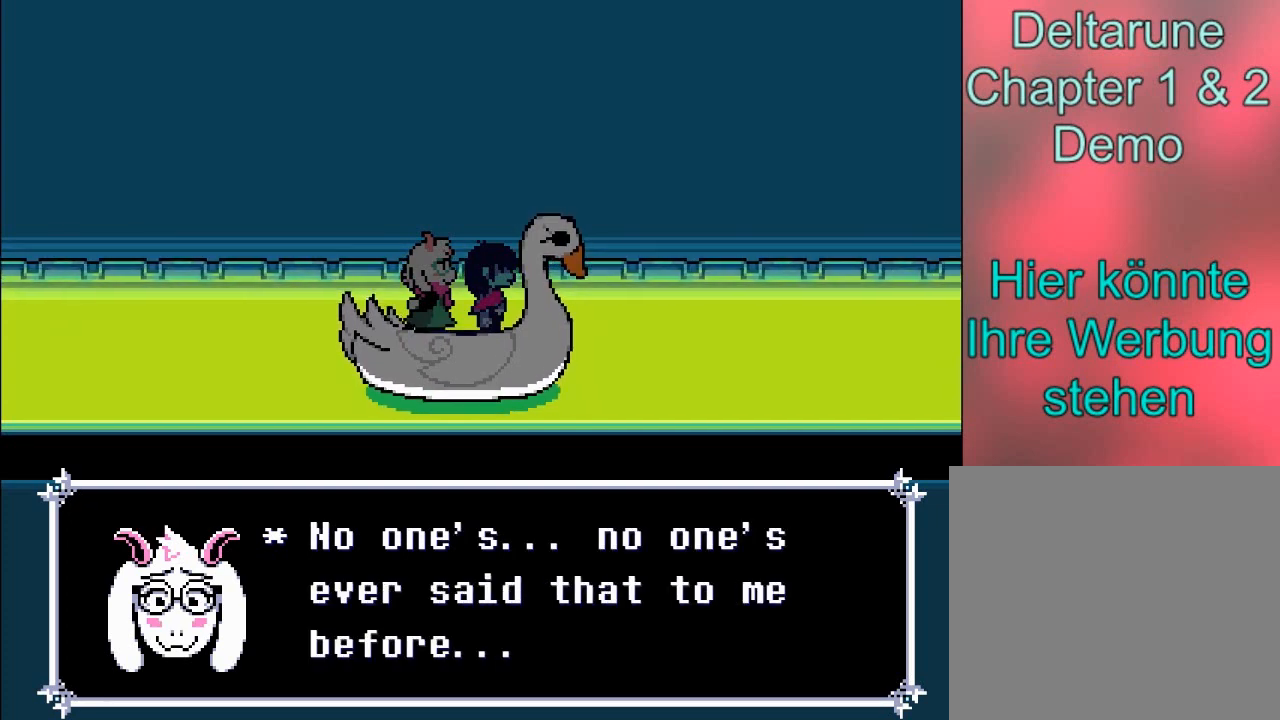
{"buttons": [], "left_stick": "center", "events": []}
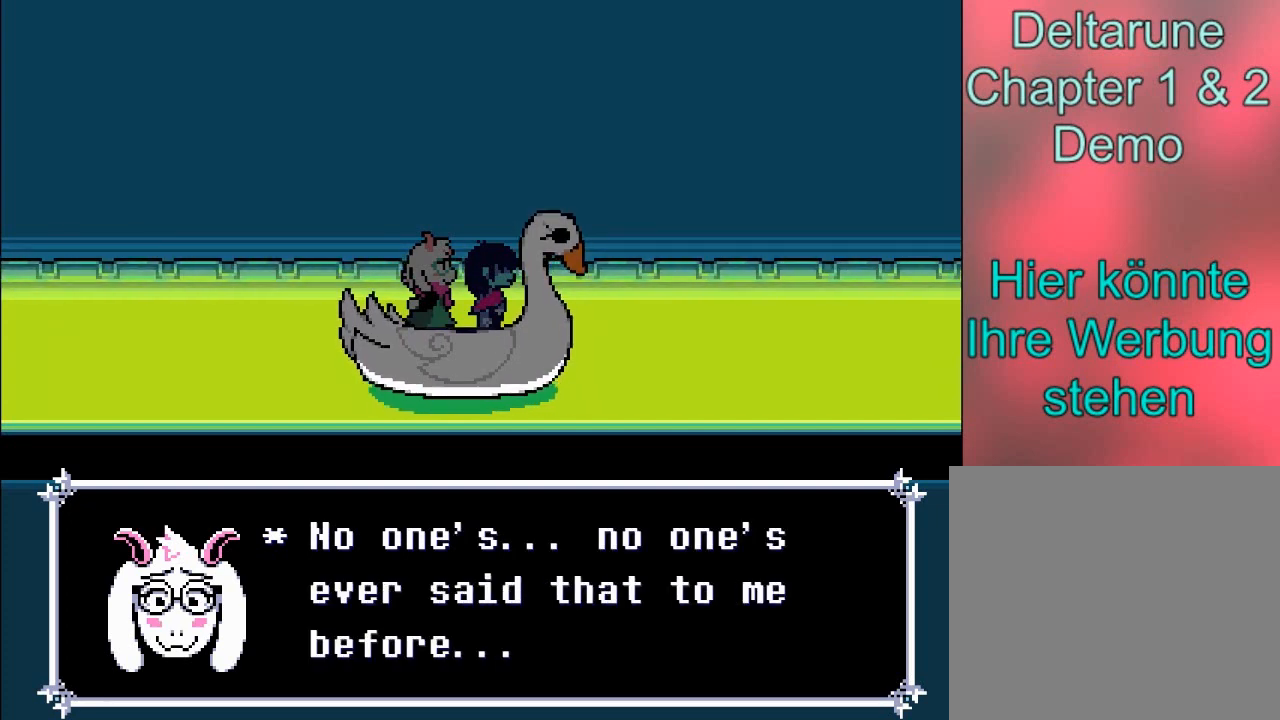
{"buttons": [], "left_stick": "center", "events": []}
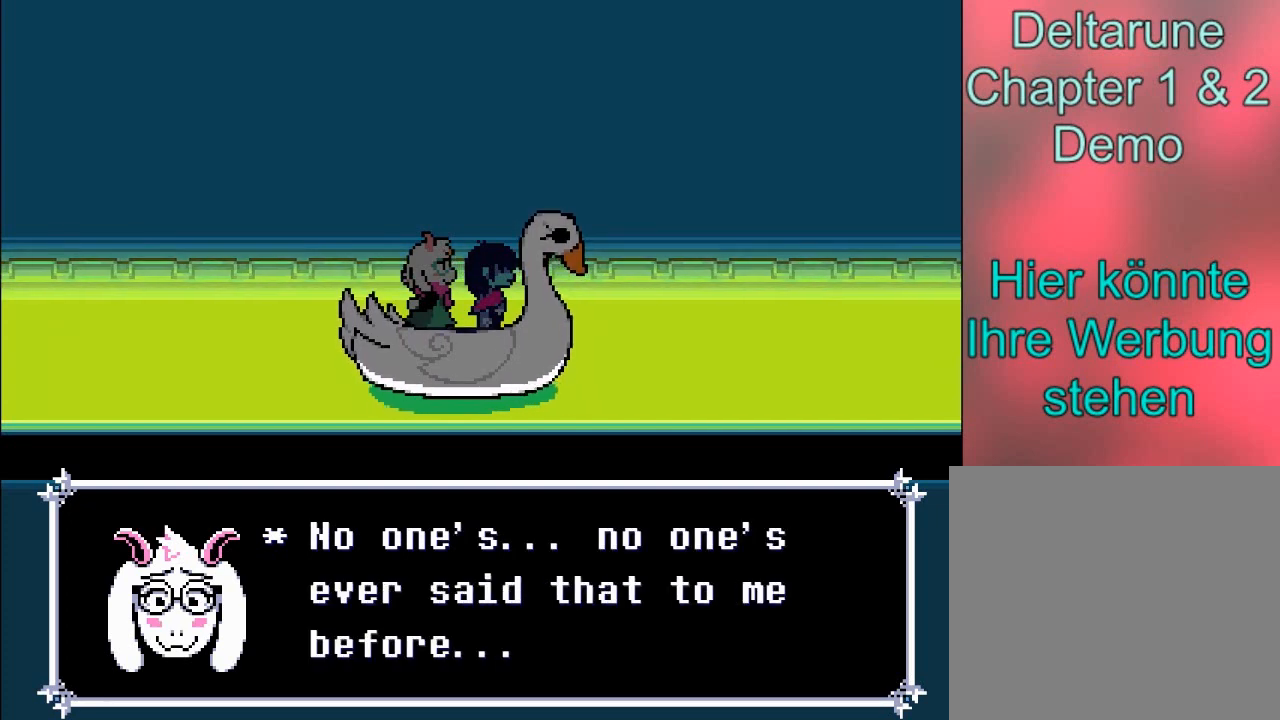
{"buttons": [], "left_stick": "center", "events": [[200, "A", "down"], [267, "A", "up"]]}